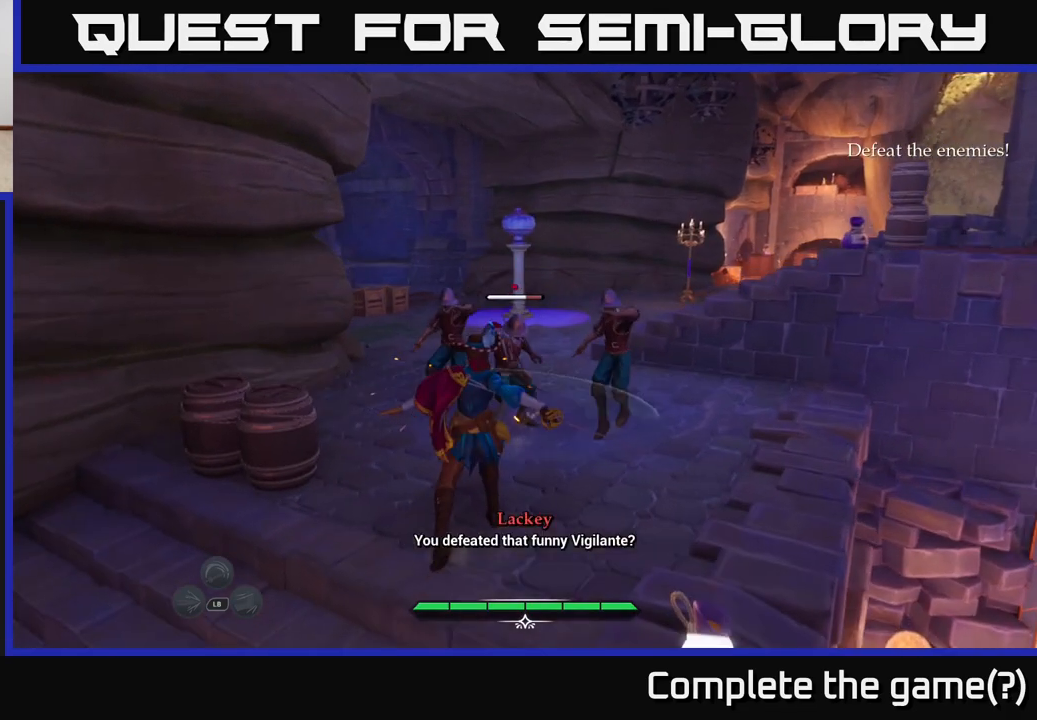
Gameplay with a controller (Xbox layout); each line is a JSON object with the inputs held at the frame after it. "events" lists button and stick changes between this image and that frame as [ms after this image, input, new state], when the widget could be followed in between.
{"buttons": ["X"], "left_stick": "up-right", "right_stick": "center", "events": [[67, "X", "down"], [133, "X", "up"], [233, "X", "down"], [333, "X", "up"], [433, "X", "down"], [483, "left_stick", "up-right"]]}
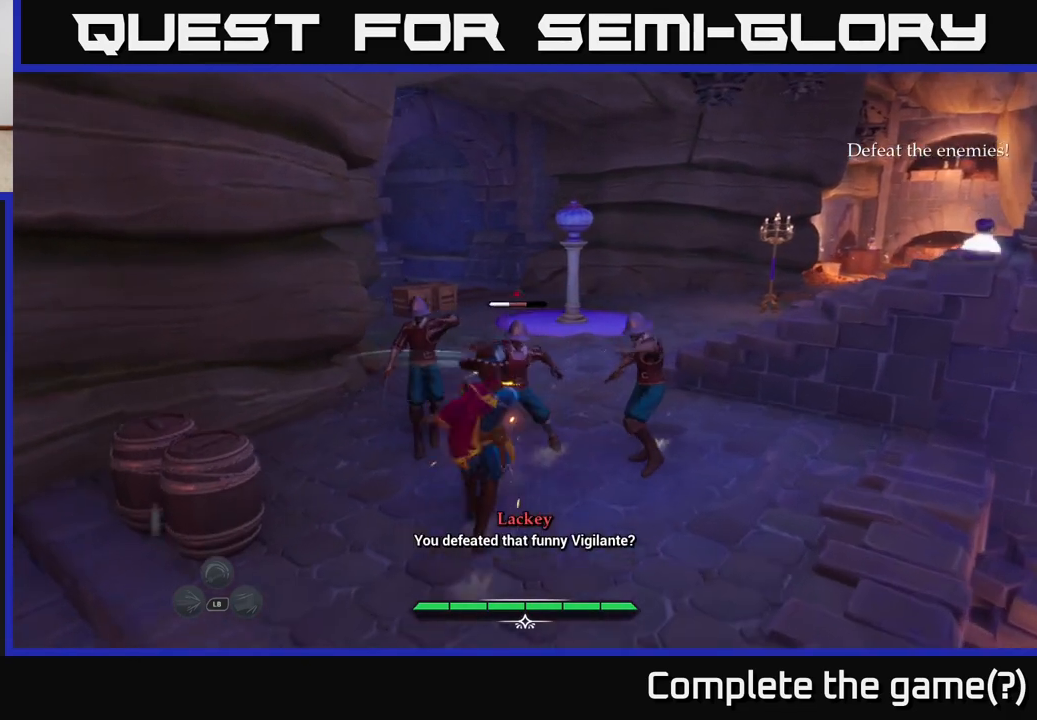
{"buttons": [], "left_stick": "up-right", "right_stick": "center", "events": [[17, "X", "up"], [100, "X", "down"], [200, "X", "up"]]}
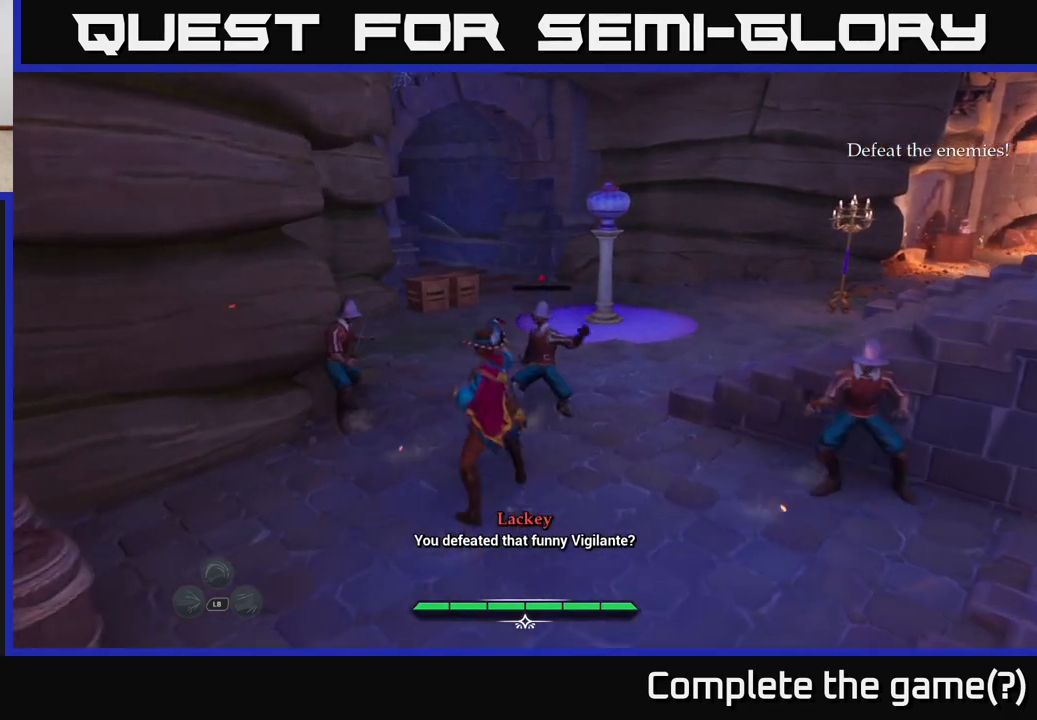
{"buttons": [], "left_stick": "right", "right_stick": "center", "events": [[133, "X", "down"], [150, "left_stick", "right"], [233, "X", "up"], [300, "X", "down"], [317, "left_stick", "down-right"], [367, "X", "up"], [483, "left_stick", "right"]]}
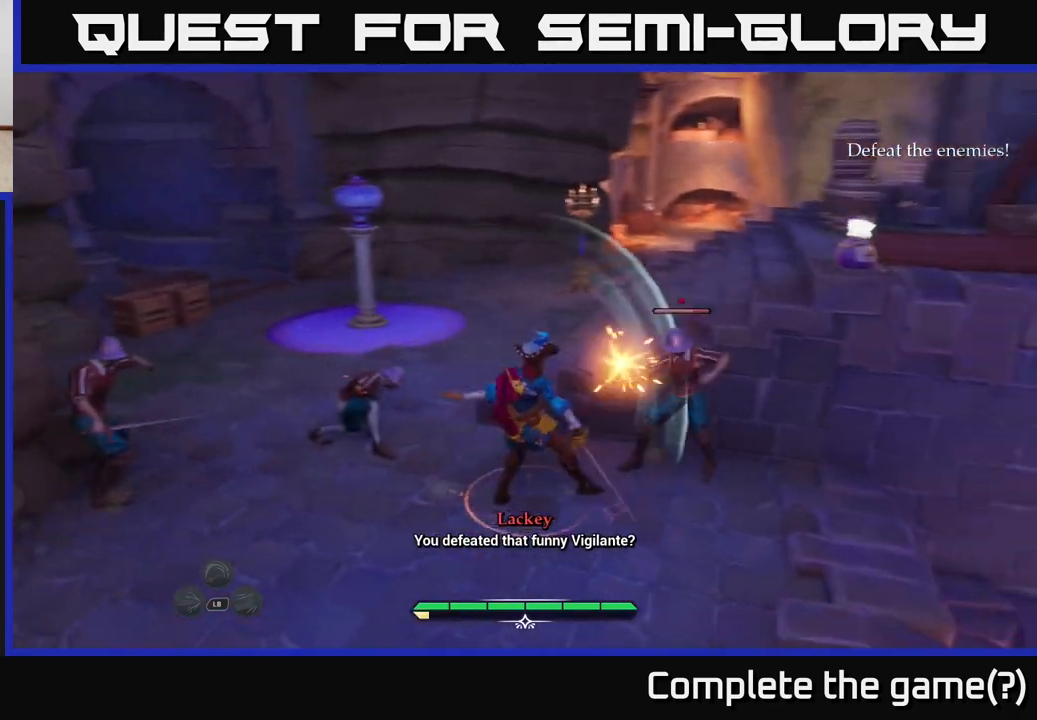
{"buttons": ["X"], "left_stick": "right", "right_stick": "center", "events": [[83, "X", "down"], [167, "X", "up"], [233, "X", "down"], [350, "X", "up"], [450, "X", "down"]]}
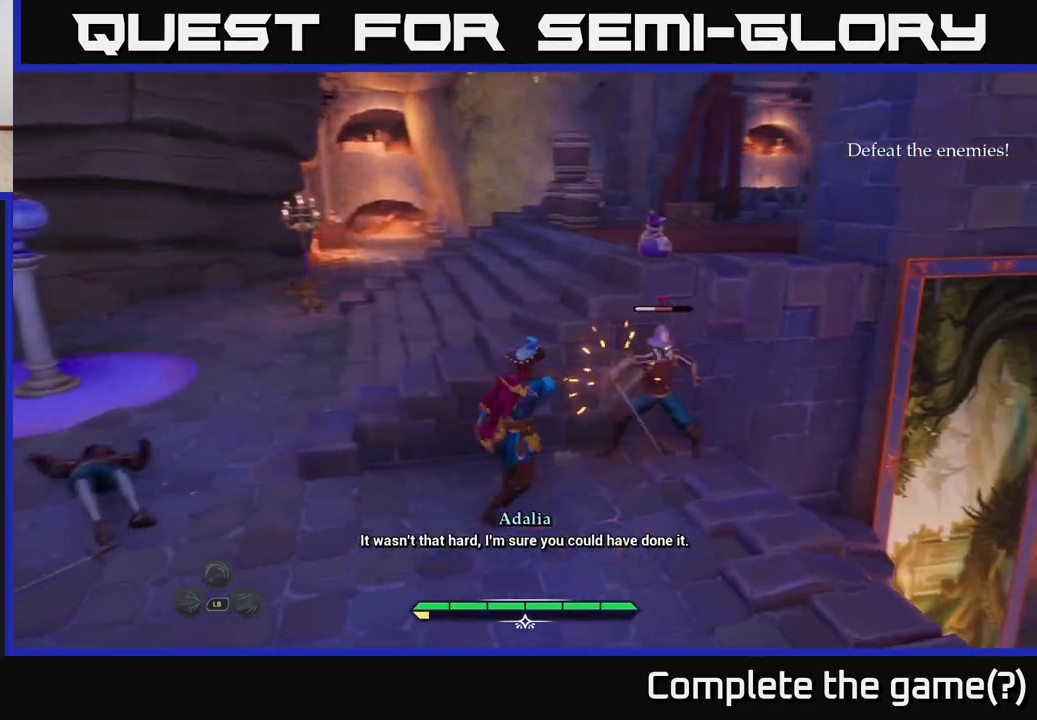
{"buttons": [], "left_stick": "center", "right_stick": "center", "events": [[17, "X", "up"], [100, "X", "down"], [200, "X", "up"], [383, "left_stick", "center"]]}
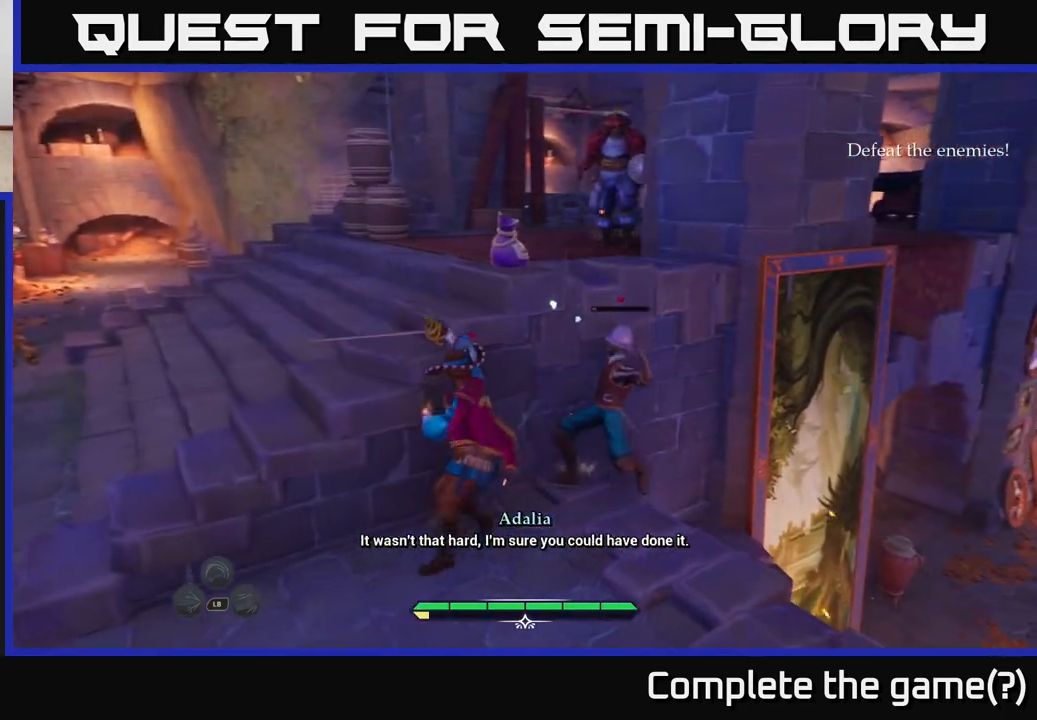
{"buttons": ["X"], "left_stick": "left", "right_stick": "center", "events": [[200, "left_stick", "left"], [433, "X", "down"]]}
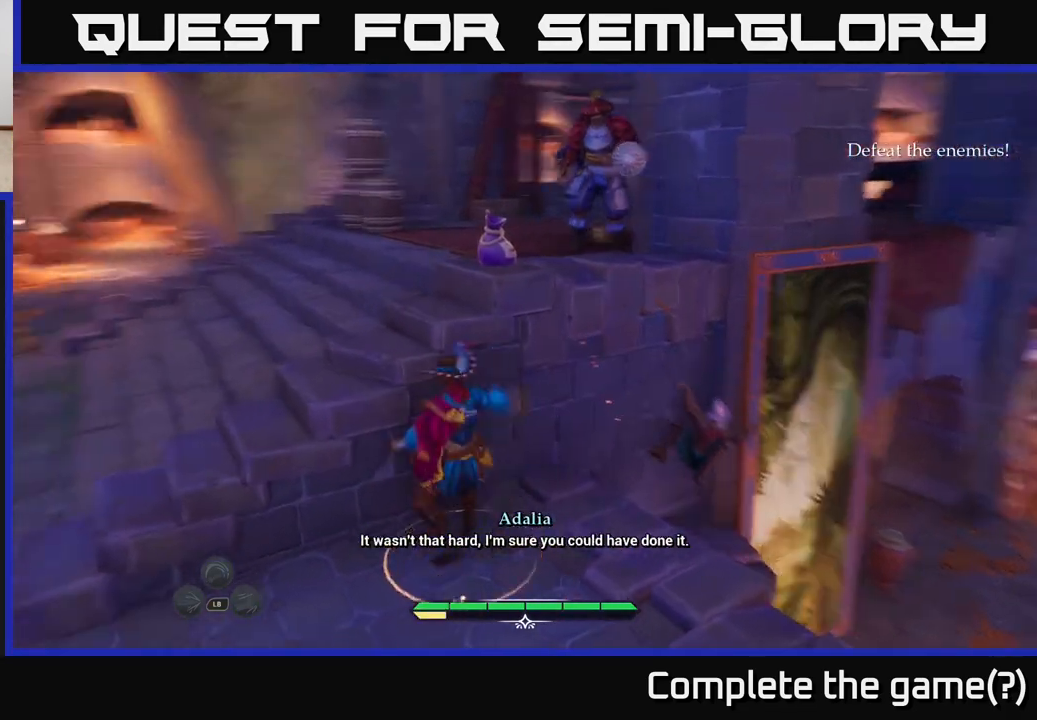
{"buttons": ["X"], "left_stick": "left", "right_stick": "center", "events": [[17, "X", "up"], [33, "left_stick", "down-left"], [250, "X", "down"], [317, "left_stick", "left"], [333, "X", "up"], [467, "X", "down"]]}
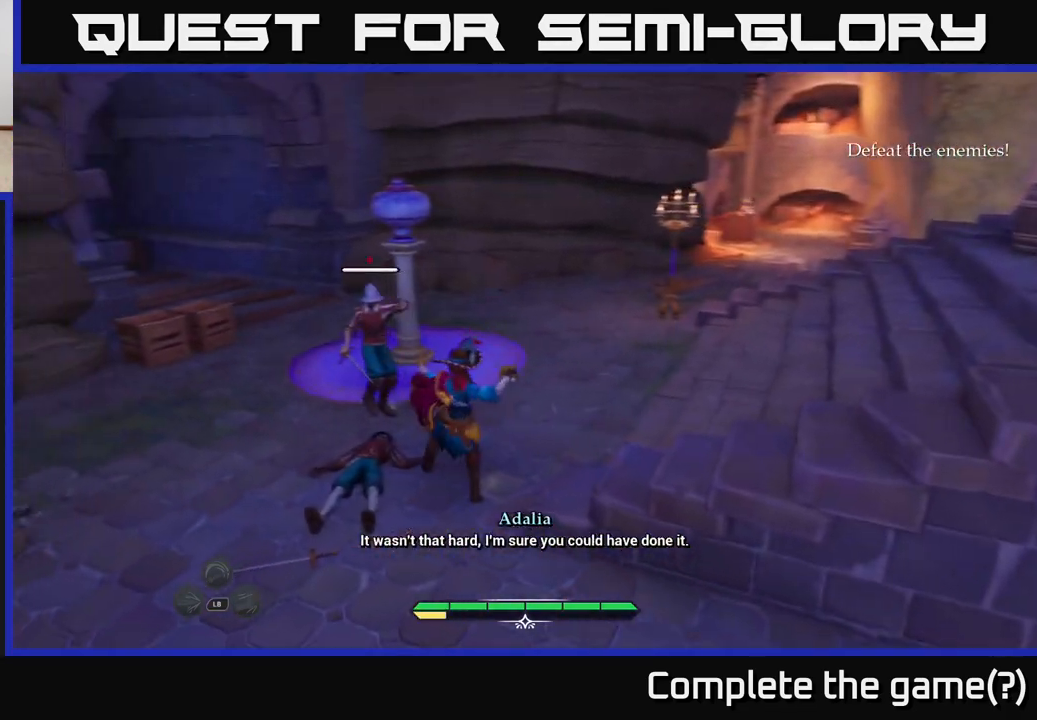
{"buttons": ["X"], "left_stick": "up", "right_stick": "center", "events": [[50, "X", "up"], [150, "left_stick", "up-left"], [283, "X", "down"], [283, "left_stick", "up"], [350, "X", "up"], [433, "X", "down"]]}
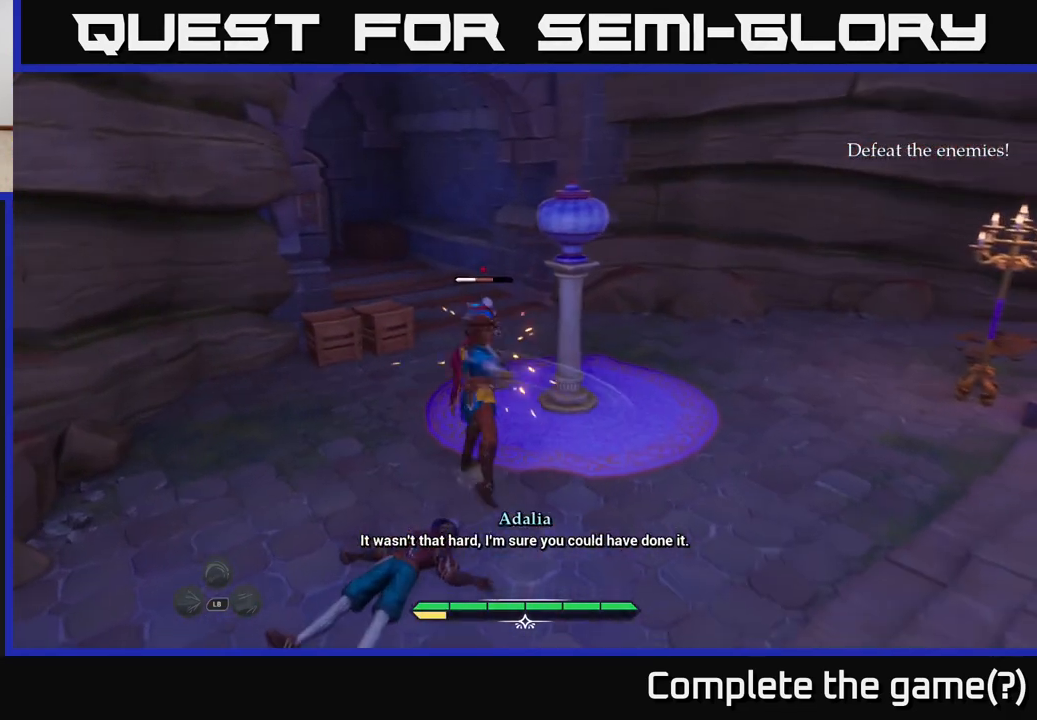
{"buttons": [], "left_stick": "up-left", "right_stick": "center", "events": [[50, "X", "up"], [150, "X", "down"], [250, "X", "up"], [417, "left_stick", "up-left"]]}
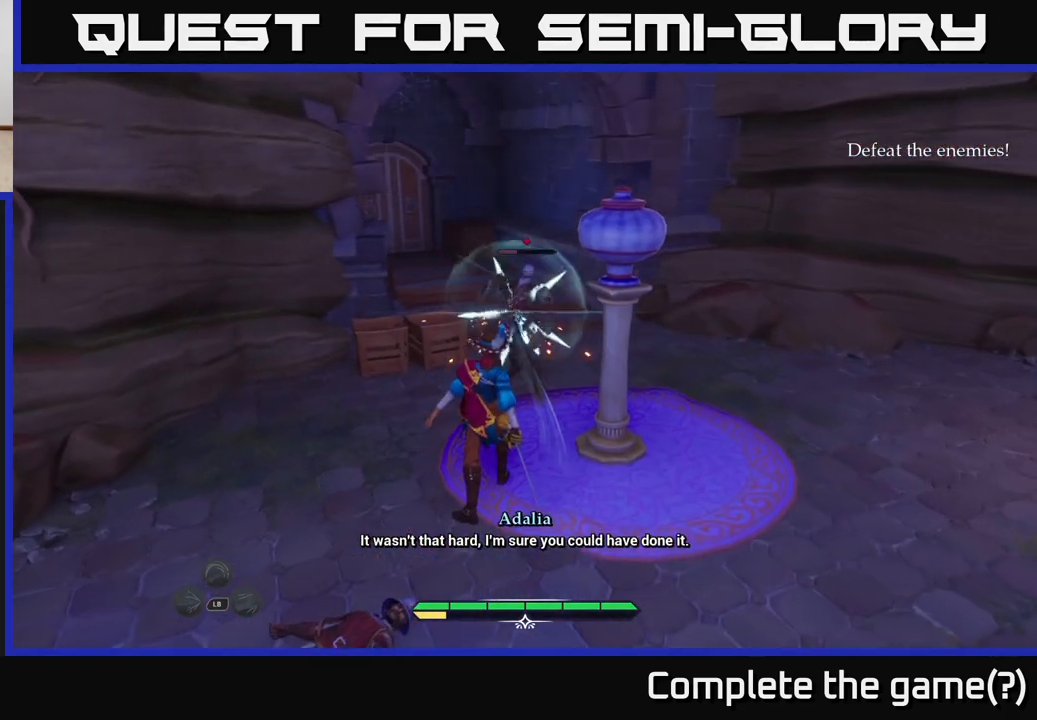
{"buttons": [], "left_stick": "up", "right_stick": "center", "events": [[100, "left_stick", "up"]]}
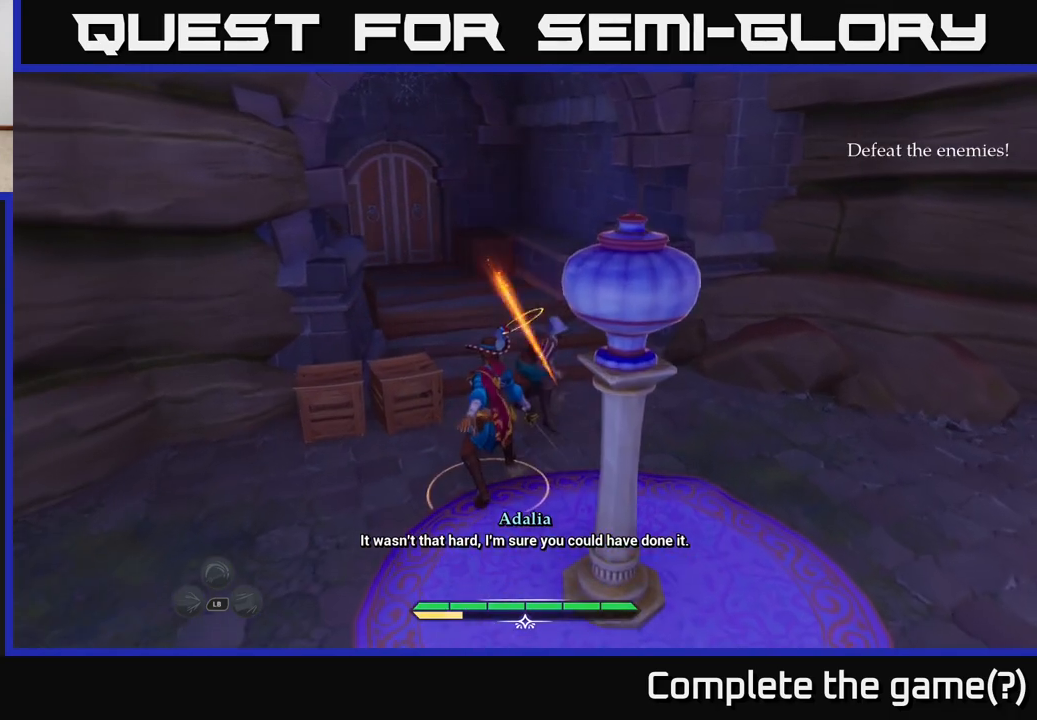
{"buttons": [], "left_stick": "up-left", "right_stick": "left", "events": [[67, "B", "down"], [83, "left_stick", "up-left"], [150, "B", "up"], [483, "right_stick", "left"]]}
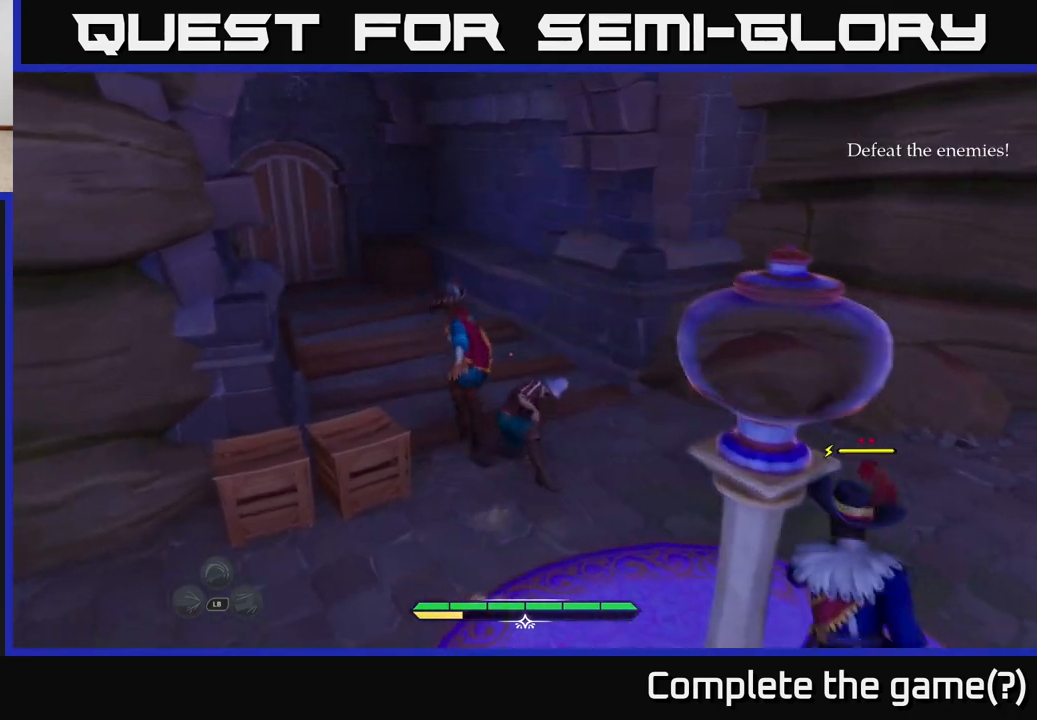
{"buttons": ["R2"], "left_stick": "up-left", "right_stick": "center", "events": [[67, "left_stick", "left"], [267, "right_stick", "down-left"], [400, "R2", "down"], [417, "left_stick", "up-left"], [500, "right_stick", "center"]]}
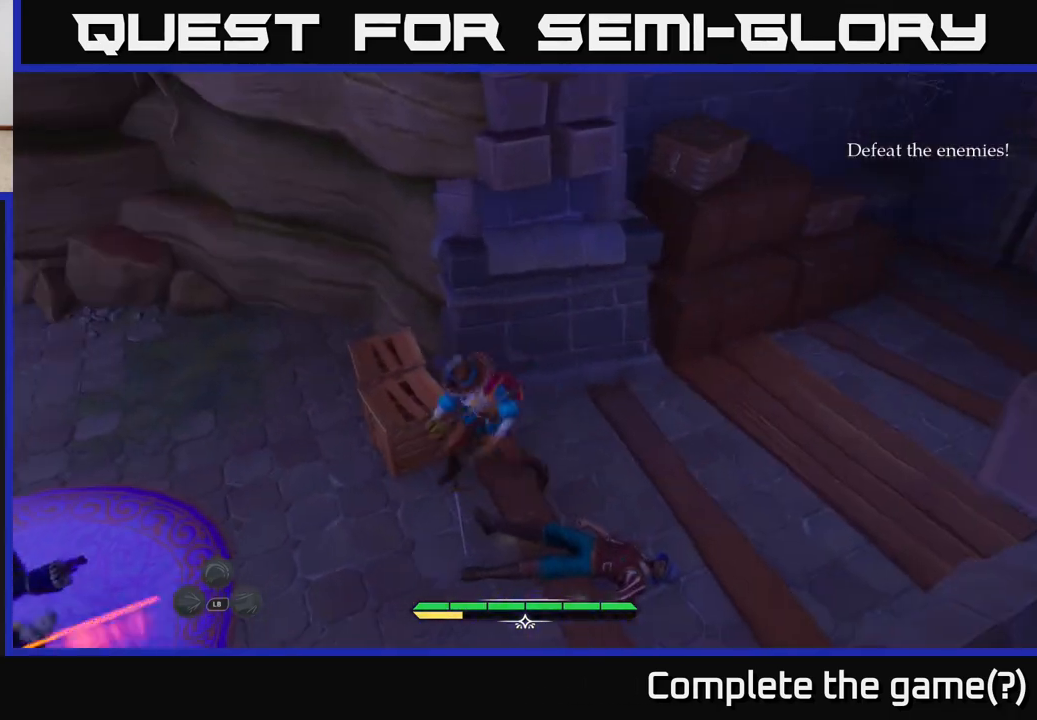
{"buttons": ["B"], "left_stick": "left", "right_stick": "center", "events": [[17, "R2", "up"], [250, "left_stick", "center"], [333, "left_stick", "left"], [383, "B", "down"], [450, "B", "up"], [500, "B", "down"]]}
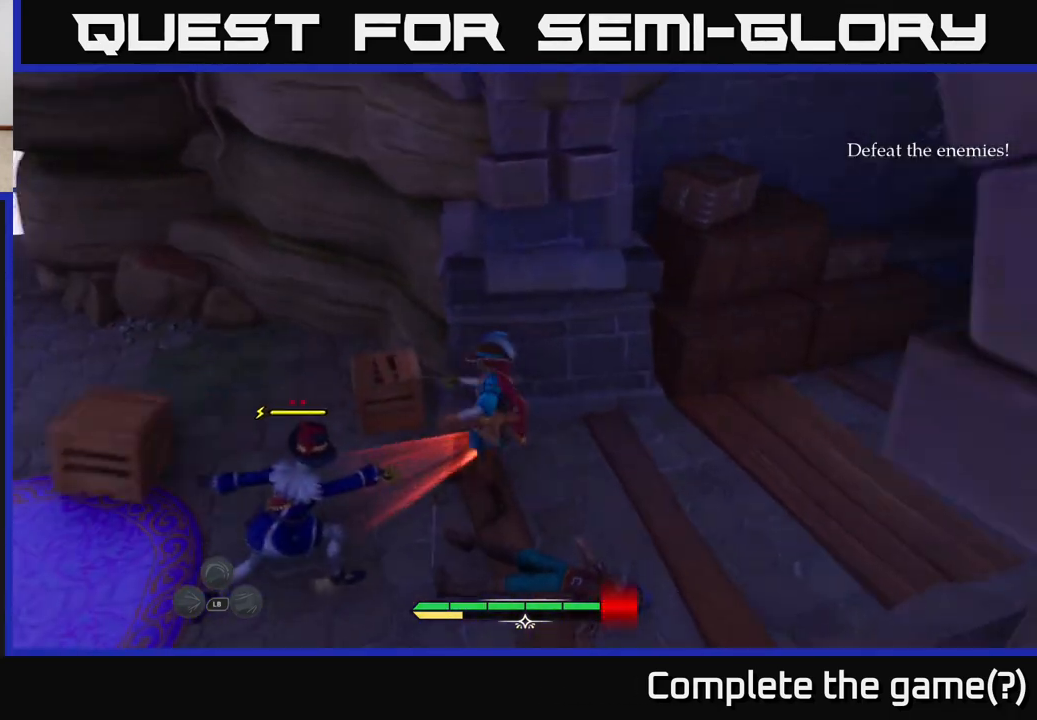
{"buttons": ["B"], "left_stick": "up-left", "right_stick": "center", "events": [[83, "B", "up"], [150, "B", "down"], [233, "B", "up"], [317, "B", "down"], [383, "B", "up"], [450, "left_stick", "up-left"], [483, "B", "down"]]}
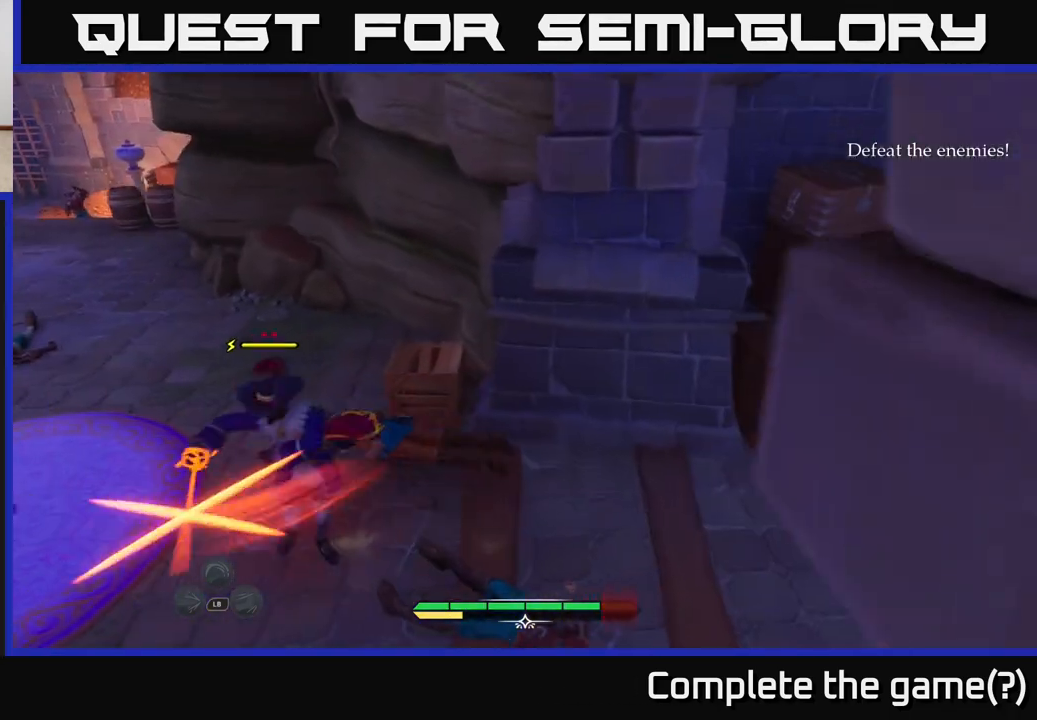
{"buttons": [], "left_stick": "up-left", "right_stick": "center", "events": [[83, "left_stick", "up"], [100, "B", "up"], [367, "left_stick", "up-left"]]}
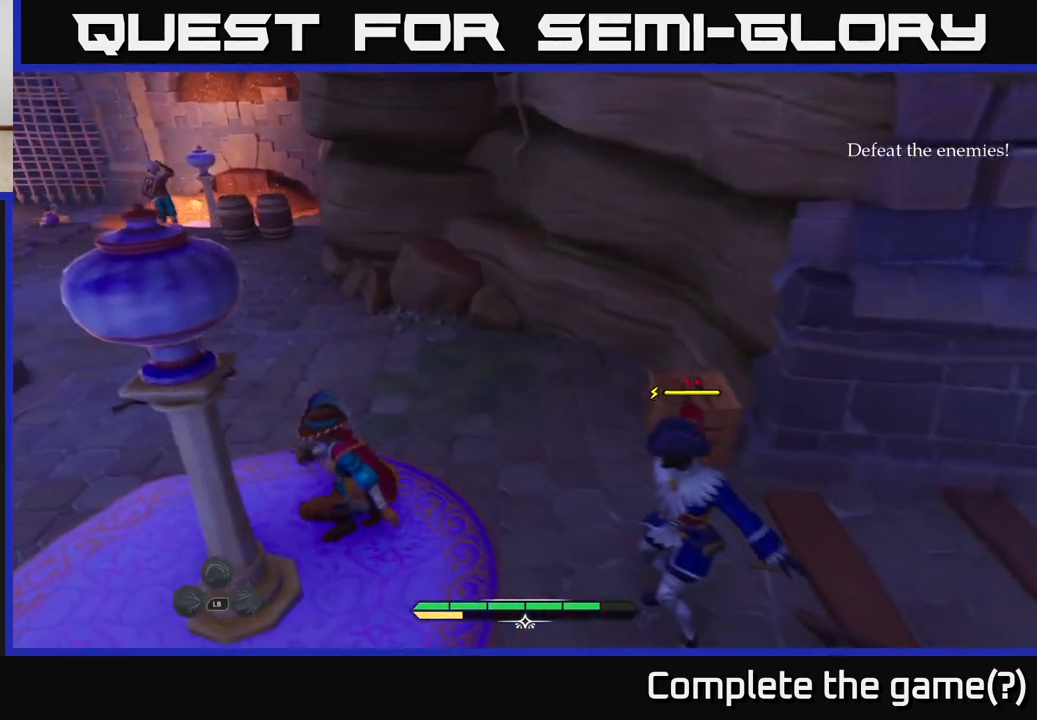
{"buttons": [], "left_stick": "up-left", "right_stick": "center", "events": [[183, "B", "down"], [250, "B", "up"], [333, "B", "down"], [417, "B", "up"]]}
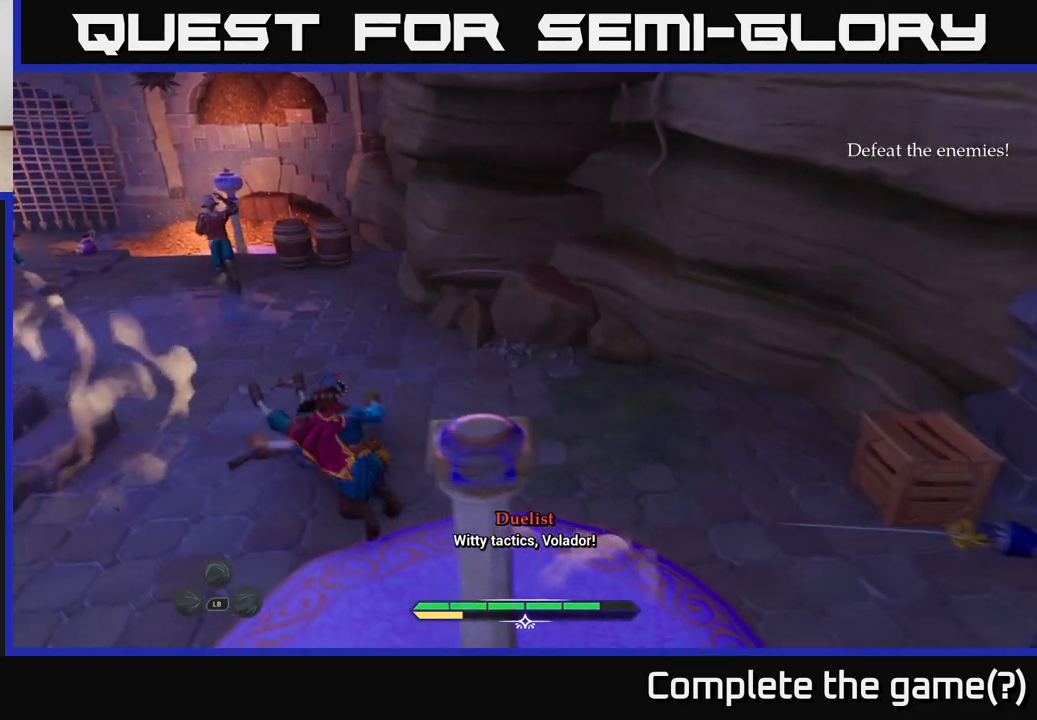
{"buttons": [], "left_stick": "up", "right_stick": "center", "events": [[367, "X", "down"], [400, "left_stick", "up"], [450, "X", "up"]]}
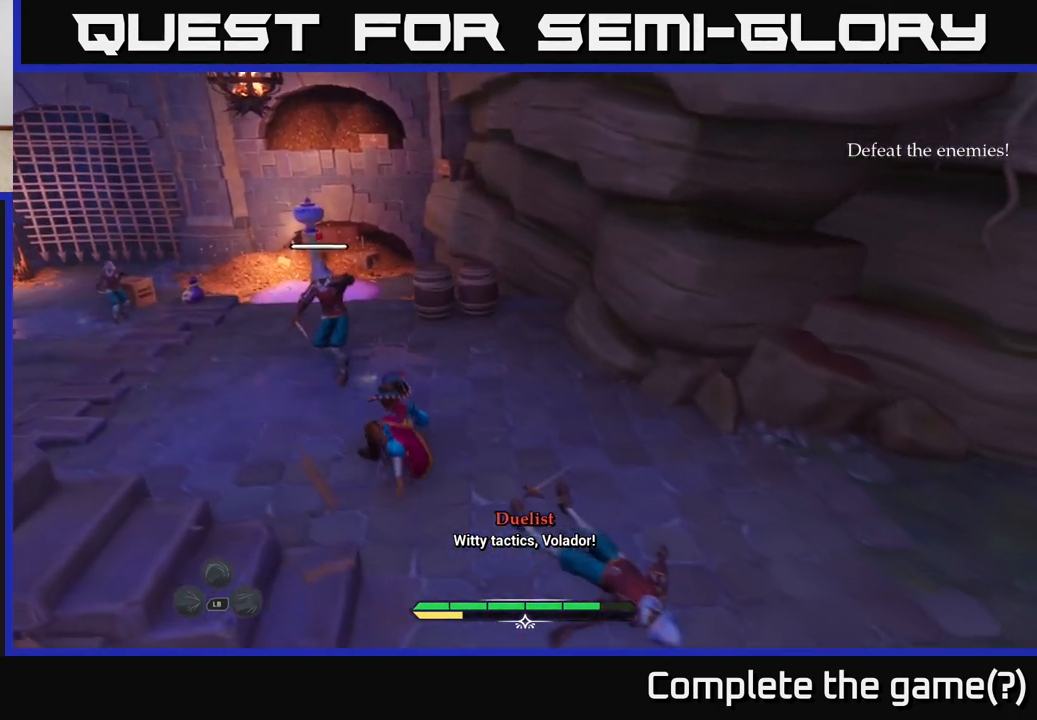
{"buttons": ["X"], "left_stick": "up", "right_stick": "center", "events": [[100, "X", "down"], [167, "X", "up"], [233, "left_stick", "up-left"], [300, "X", "down"], [367, "X", "up"], [467, "X", "down"], [483, "left_stick", "up"]]}
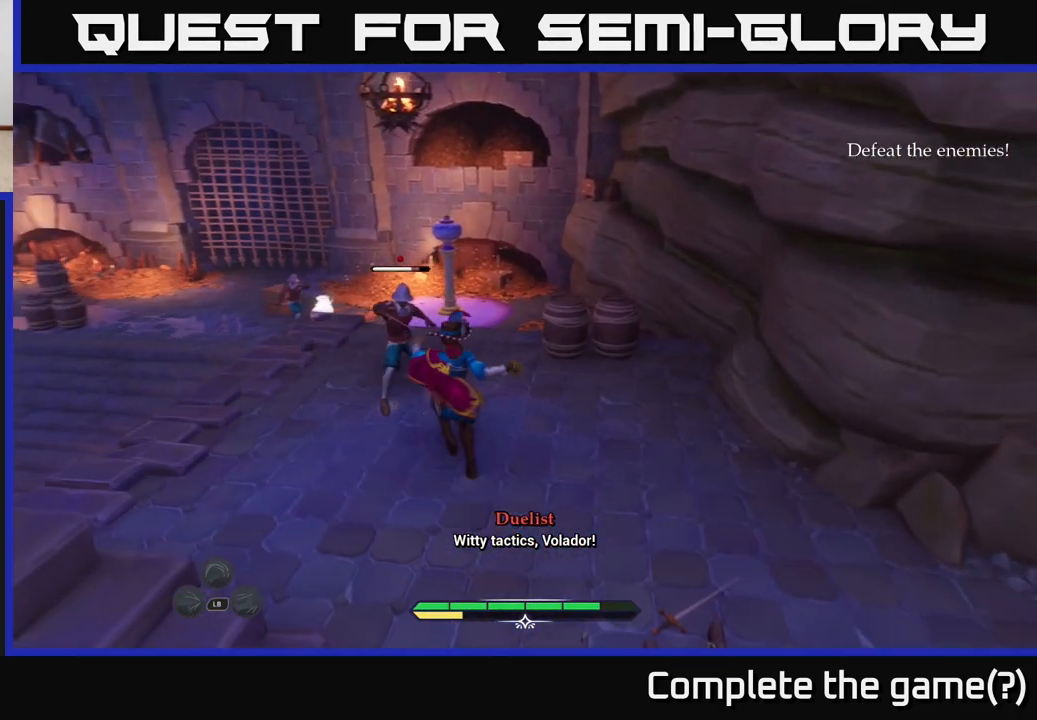
{"buttons": [], "left_stick": "up", "right_stick": "center", "events": [[50, "X", "up"], [167, "X", "down"], [233, "X", "up"], [350, "X", "down"], [433, "X", "up"]]}
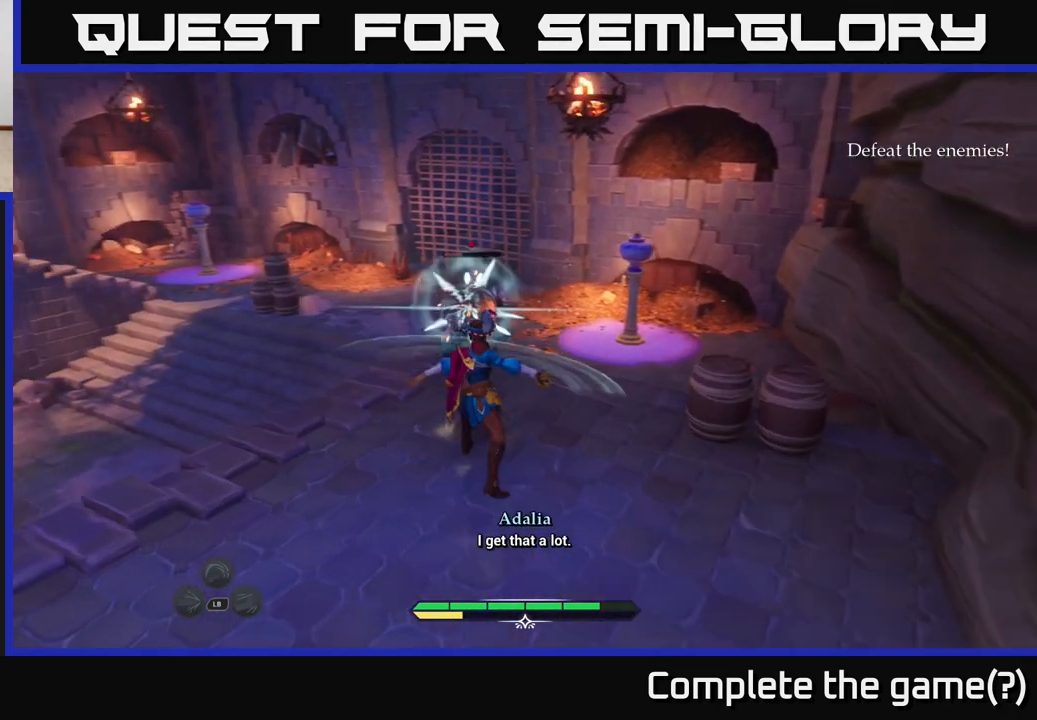
{"buttons": [], "left_stick": "up", "right_stick": "center", "events": [[17, "X", "down"], [117, "X", "up"]]}
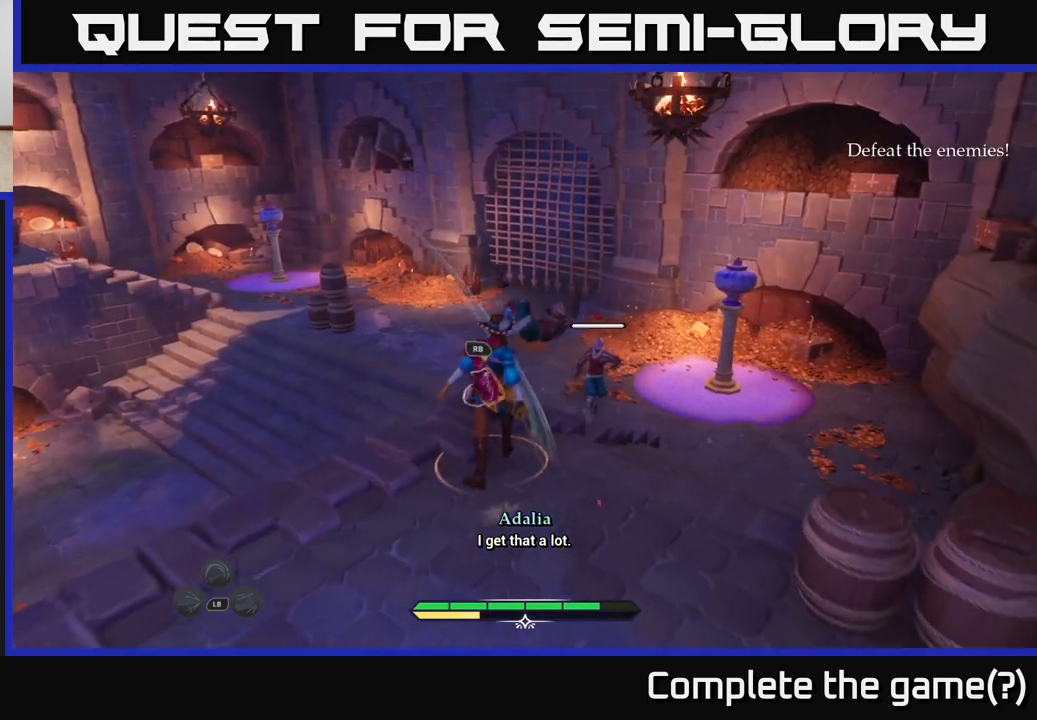
{"buttons": [], "left_stick": "up-right", "right_stick": "center", "events": [[67, "B", "down"], [67, "left_stick", "up-right"], [167, "B", "up"], [283, "X", "down"], [350, "X", "up"]]}
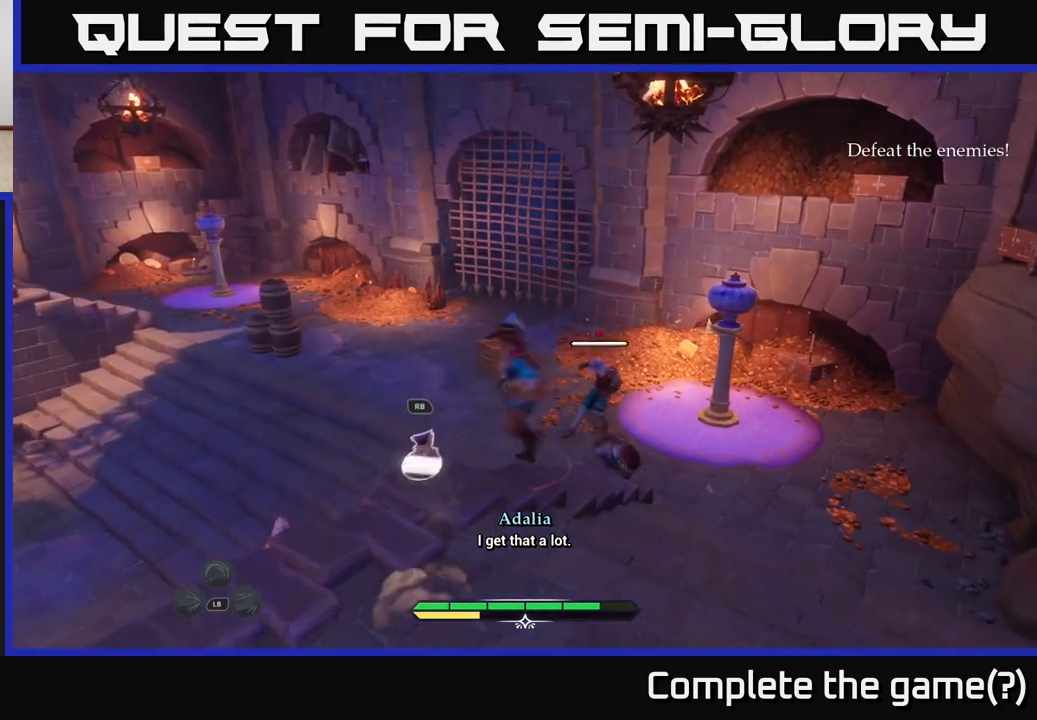
{"buttons": [], "left_stick": "up-right", "right_stick": "center", "events": [[83, "X", "down"], [150, "X", "up"], [250, "X", "down"], [333, "X", "up"], [417, "X", "down"], [500, "X", "up"]]}
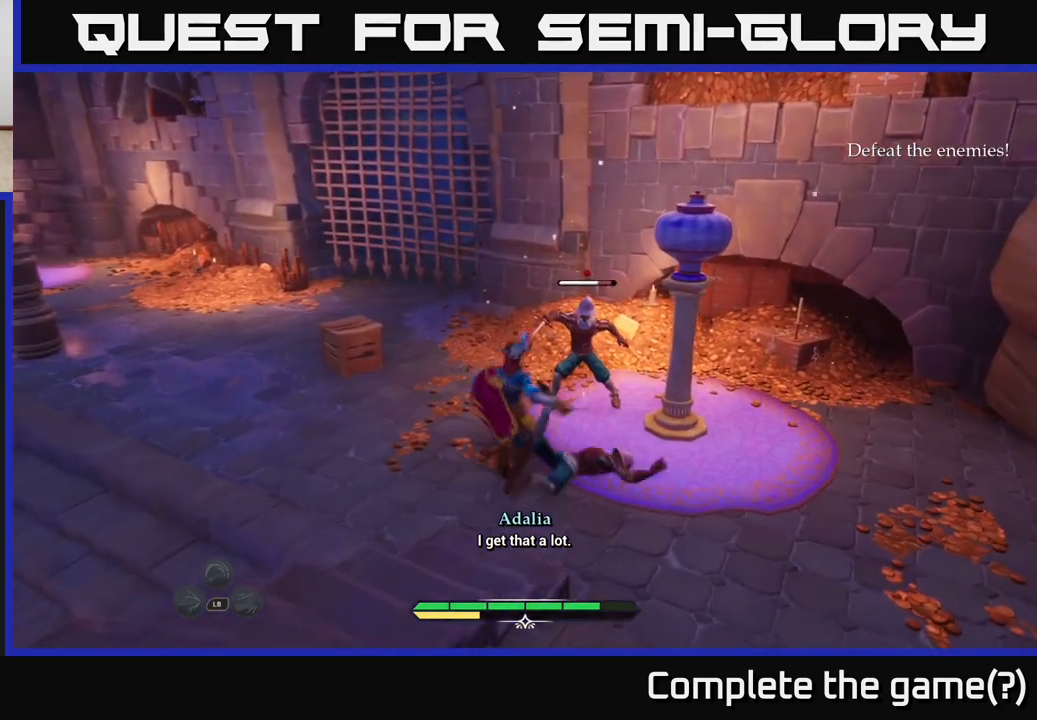
{"buttons": ["X"], "left_stick": "up", "right_stick": "center", "events": [[100, "X", "down"], [200, "X", "up"], [300, "X", "down"], [383, "X", "up"], [433, "left_stick", "up"], [483, "X", "down"]]}
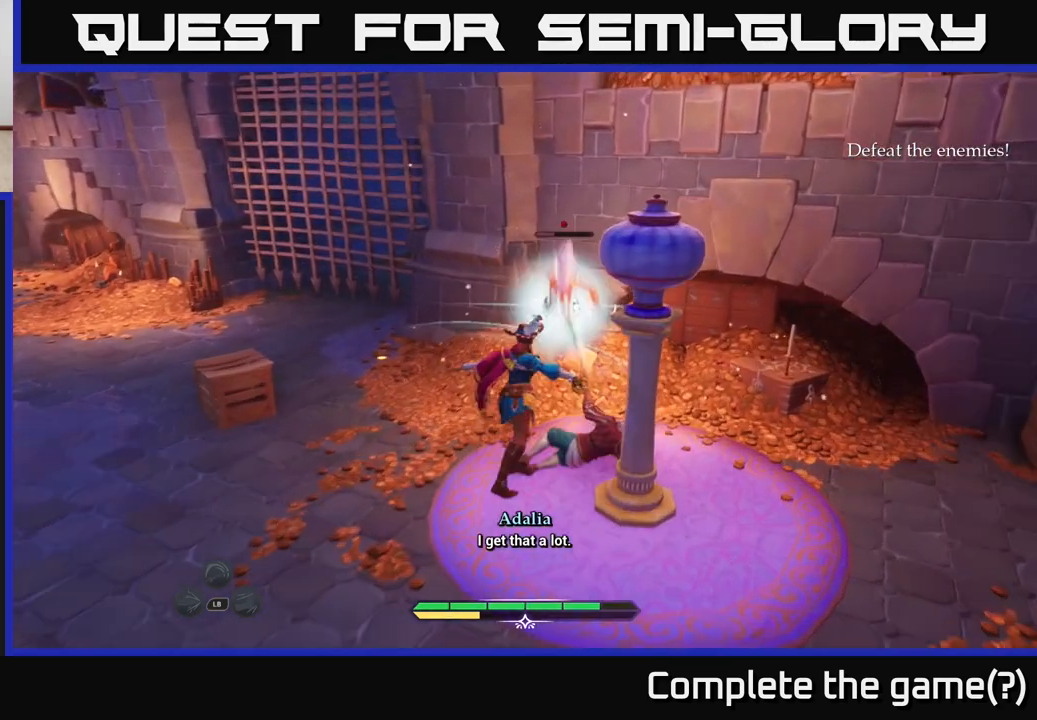
{"buttons": [], "left_stick": "up-left", "right_stick": "center", "events": [[83, "X", "up"], [233, "X", "down"], [333, "X", "up"], [500, "left_stick", "up-left"]]}
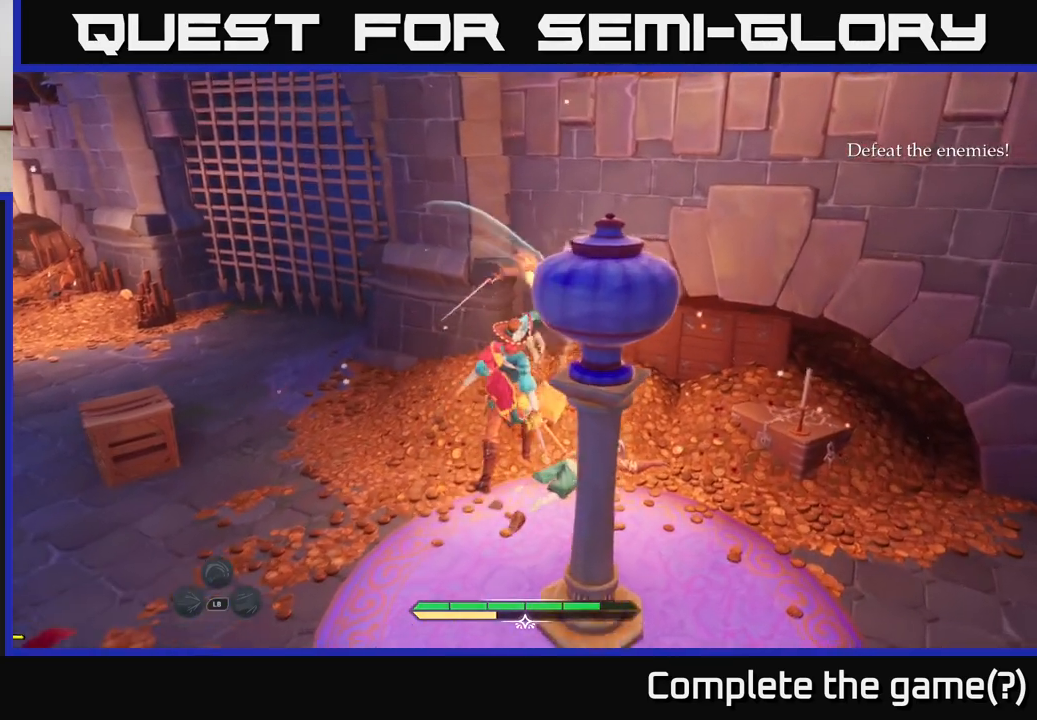
{"buttons": ["B"], "left_stick": "up-left", "right_stick": "center", "events": [[50, "left_stick", "left"], [167, "B", "down"], [233, "B", "up"], [300, "B", "down"], [367, "B", "up"], [450, "B", "down"], [450, "left_stick", "up-left"]]}
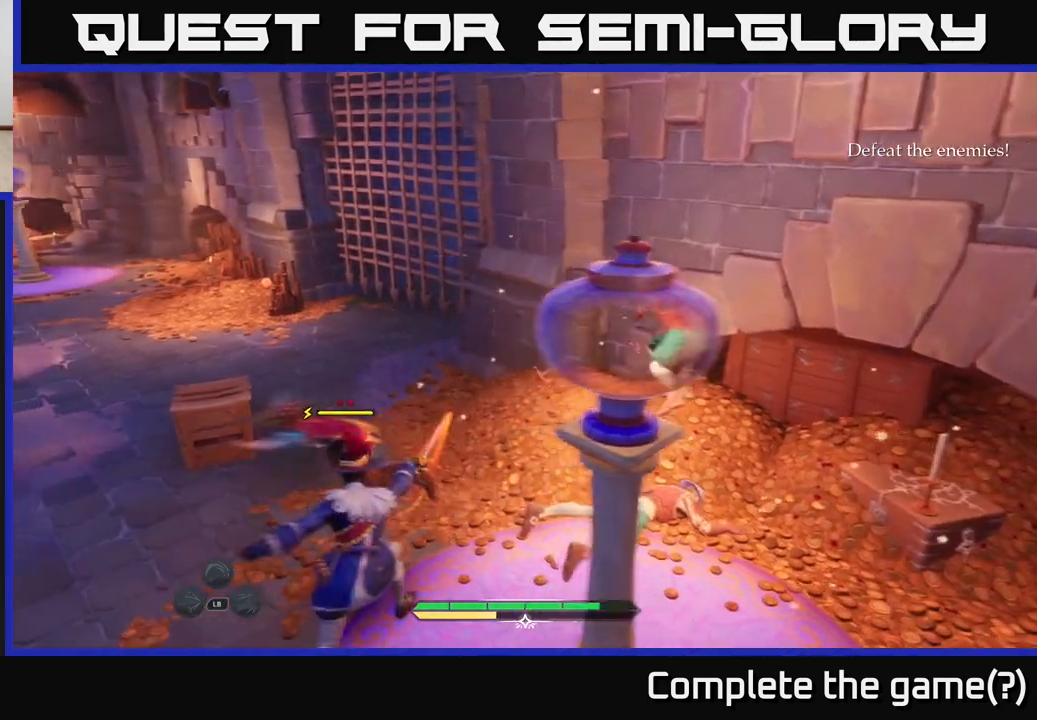
{"buttons": [], "left_stick": "up-left", "right_stick": "center", "events": [[33, "B", "up"], [233, "left_stick", "left"], [283, "right_stick", "right"], [367, "left_stick", "up-left"], [483, "right_stick", "center"]]}
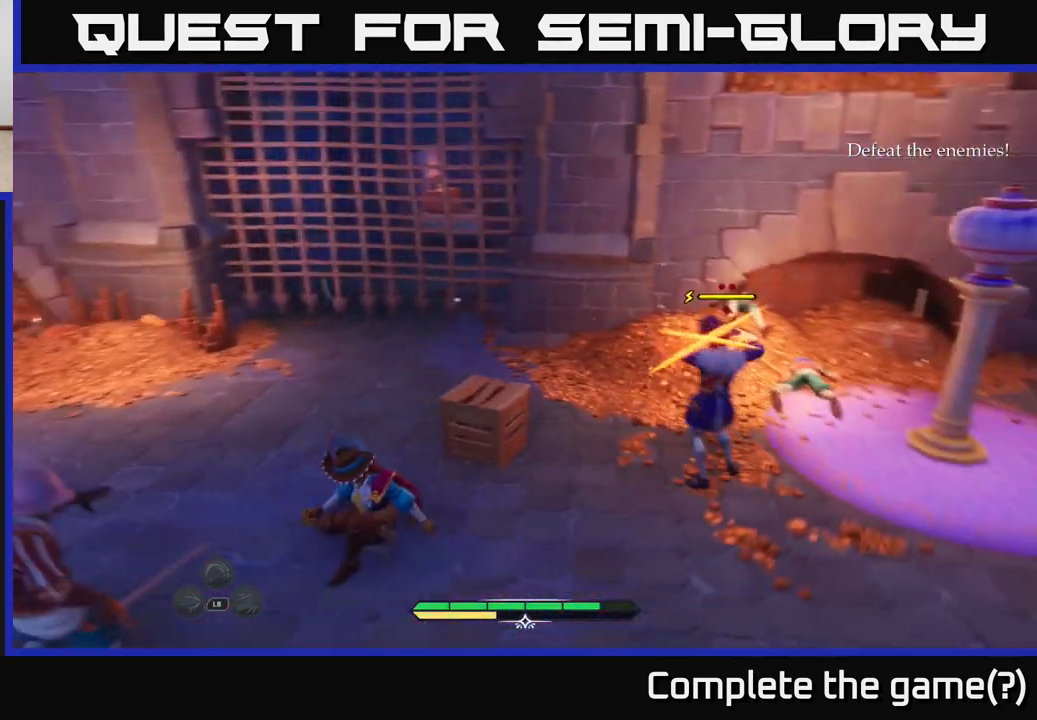
{"buttons": [], "left_stick": "up-right", "right_stick": "right", "events": [[100, "B", "down"], [167, "B", "up"], [317, "left_stick", "up"], [417, "right_stick", "right"], [483, "left_stick", "up-right"]]}
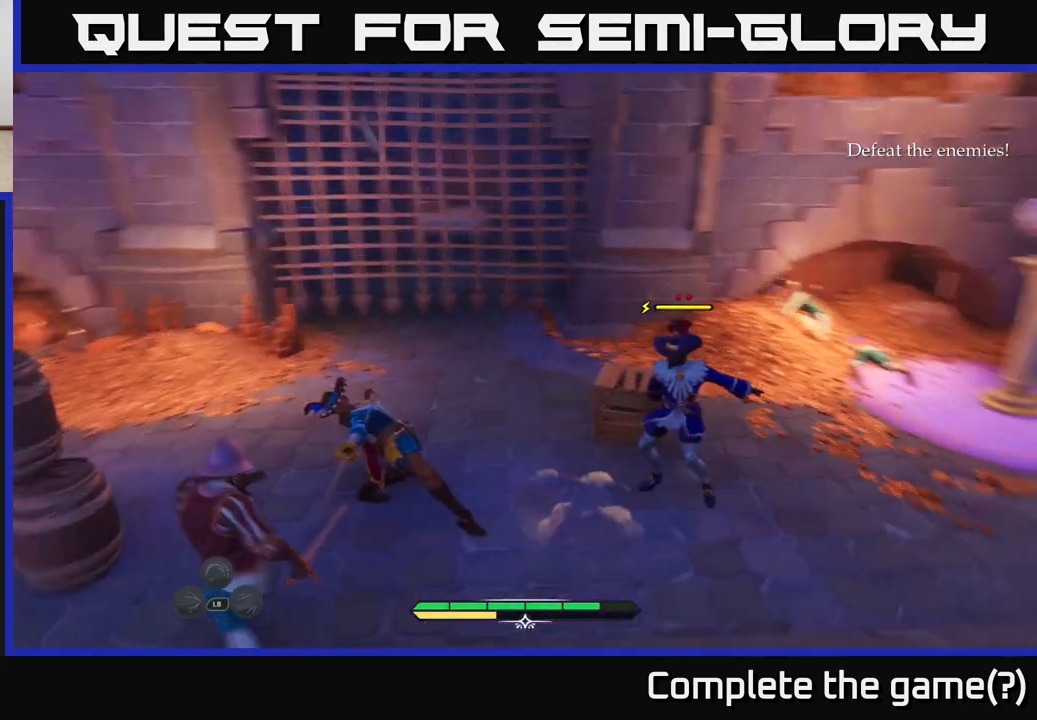
{"buttons": [], "left_stick": "up-left", "right_stick": "right", "events": [[183, "left_stick", "up"], [233, "right_stick", "up-right"], [283, "left_stick", "up-left"], [483, "right_stick", "right"]]}
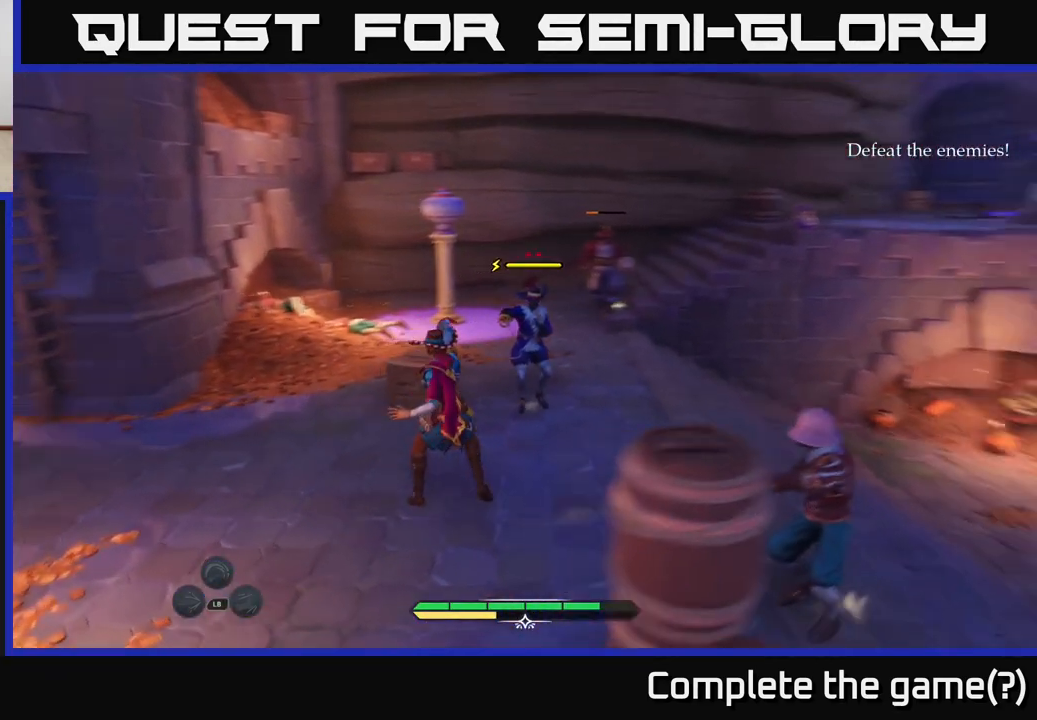
{"buttons": [], "left_stick": "center", "right_stick": "center", "events": [[200, "R2", "down"], [233, "left_stick", "left"], [233, "right_stick", "center"], [250, "R2", "up"], [467, "left_stick", "center"]]}
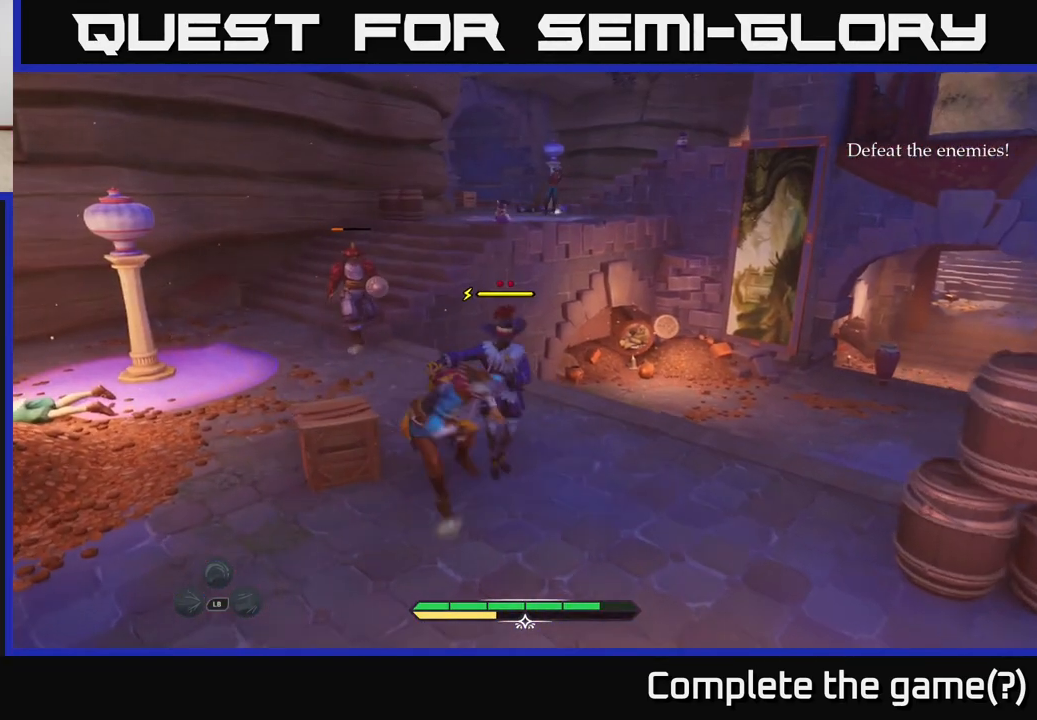
{"buttons": [], "left_stick": "up-right", "right_stick": "center", "events": [[167, "left_stick", "up-left"], [200, "X", "down"], [300, "X", "up"], [400, "left_stick", "up-right"]]}